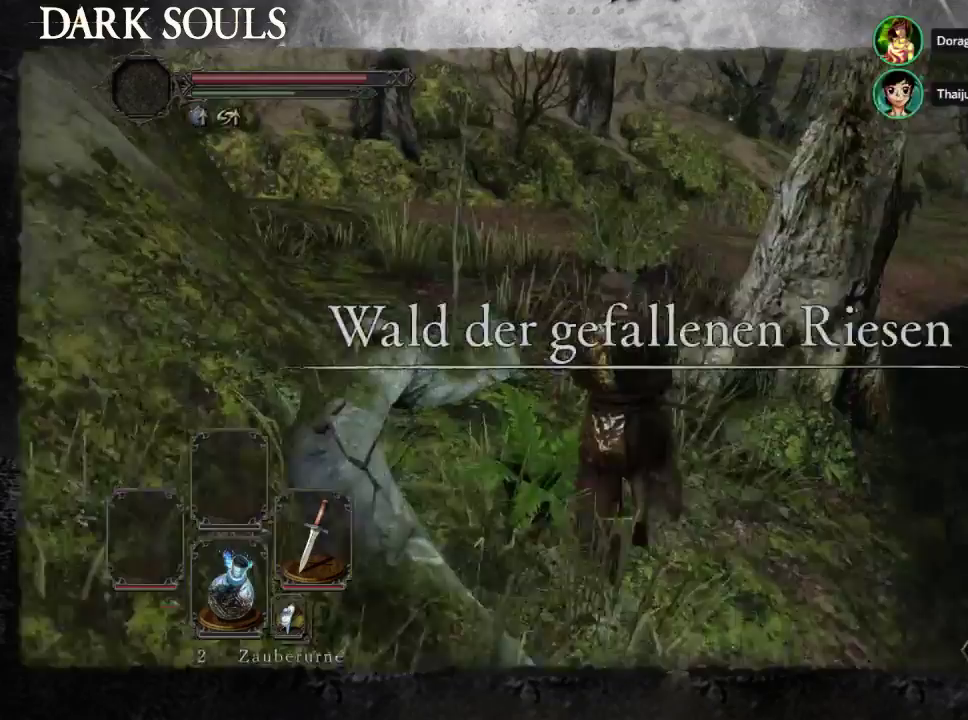
Gameplay with a controller (PlayStation layout); each line is a JSON object with the inputs held at the frame after it. "events" lists button and stick changes between this image and that frame as [ms after this image, input, new state], when the widget could be followed in between. Not read: L2 R2.
{"buttons": ["CIRCLE"], "left_stick": "up", "right_stick": "center", "events": [[100, "left_stick", "up"], [367, "CIRCLE", "down"]]}
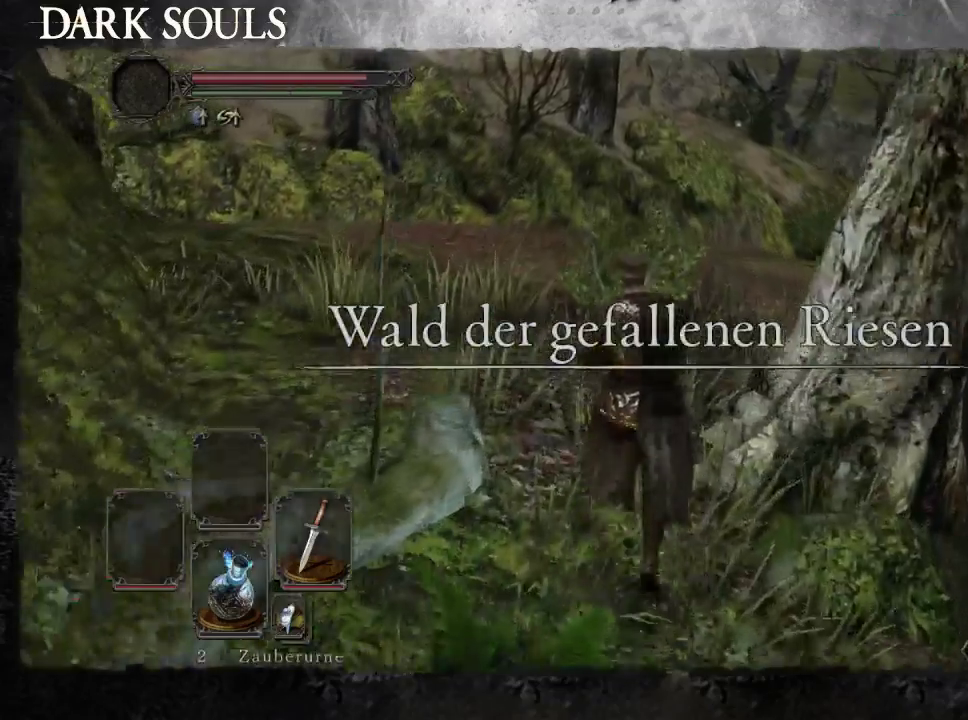
{"buttons": ["CIRCLE"], "left_stick": "up-right", "right_stick": "center", "events": [[167, "left_stick", "up-right"]]}
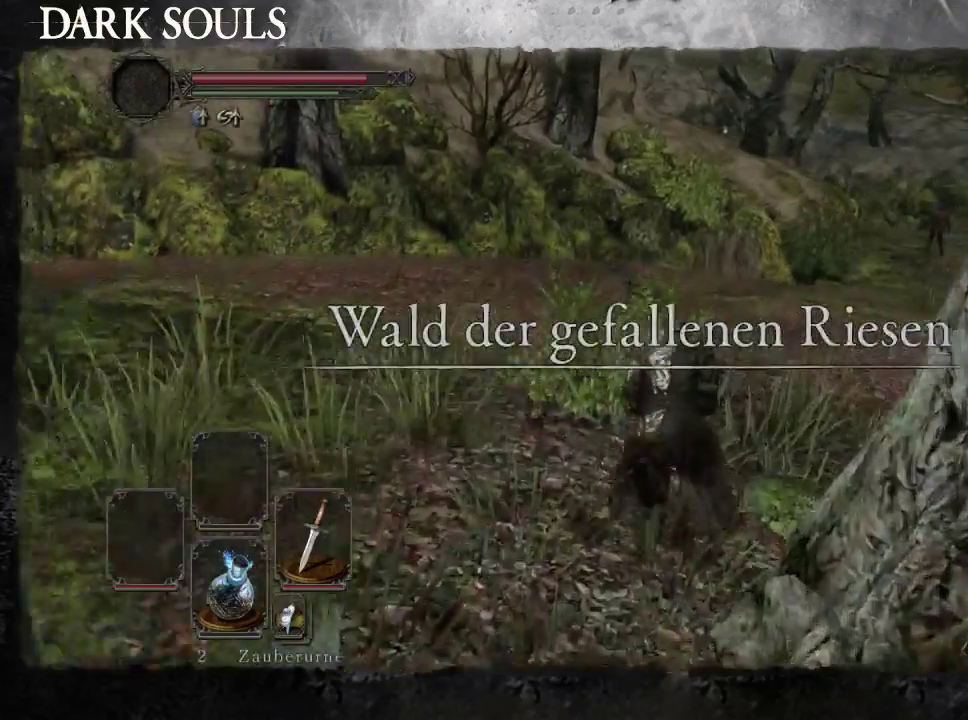
{"buttons": ["CIRCLE"], "left_stick": "up-right", "right_stick": "center", "events": [[33, "left_stick", "up"], [167, "left_stick", "up-right"]]}
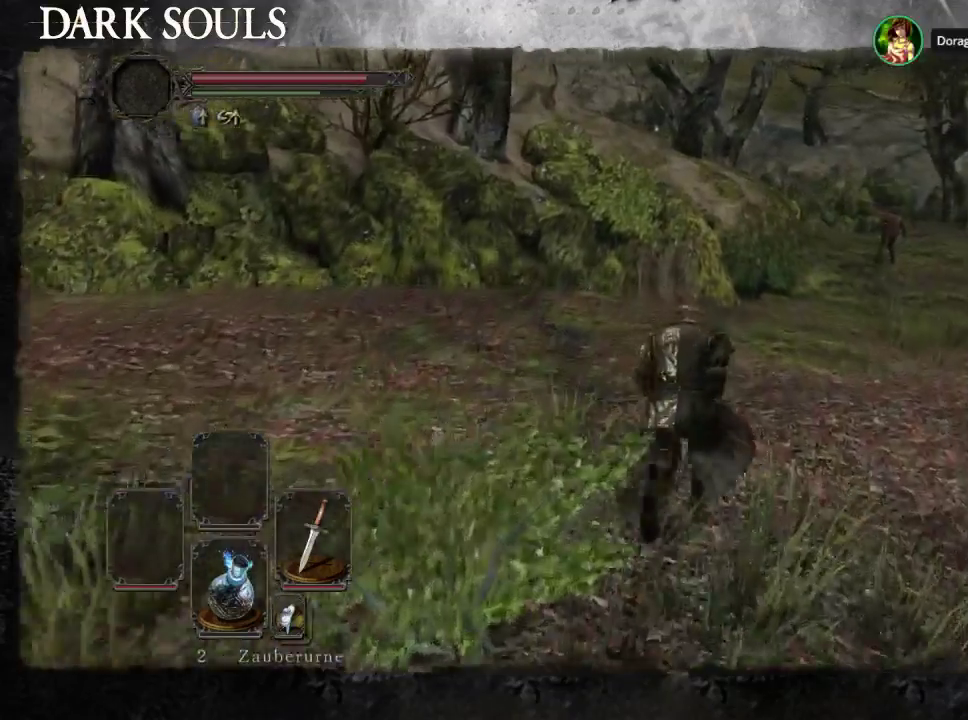
{"buttons": ["CIRCLE"], "left_stick": "up-right", "right_stick": "center", "events": []}
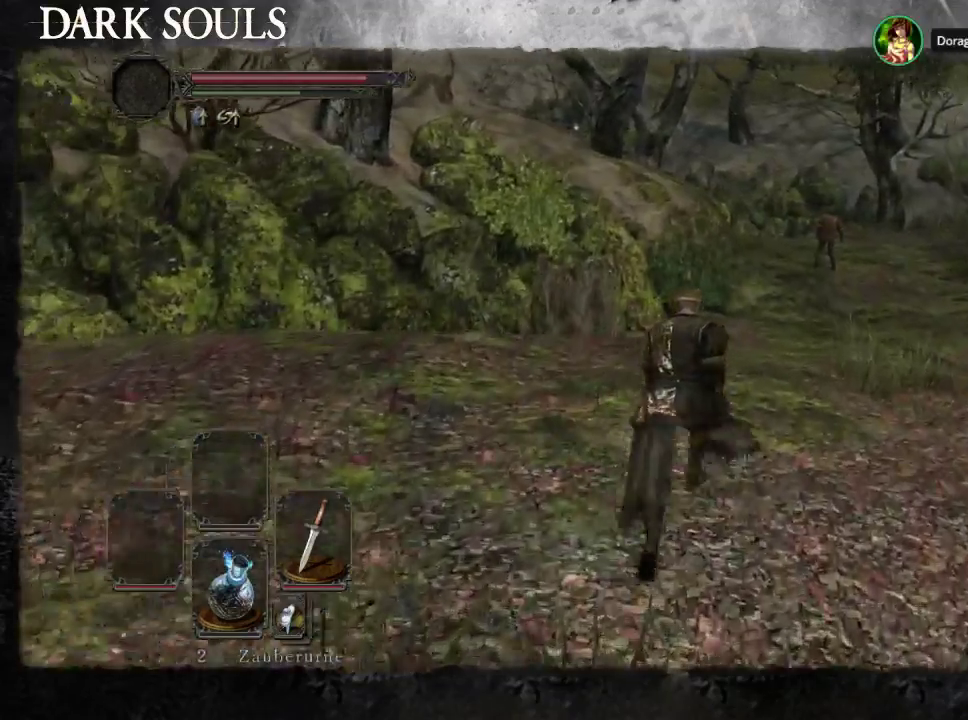
{"buttons": ["CIRCLE"], "left_stick": "up-right", "right_stick": "center", "events": []}
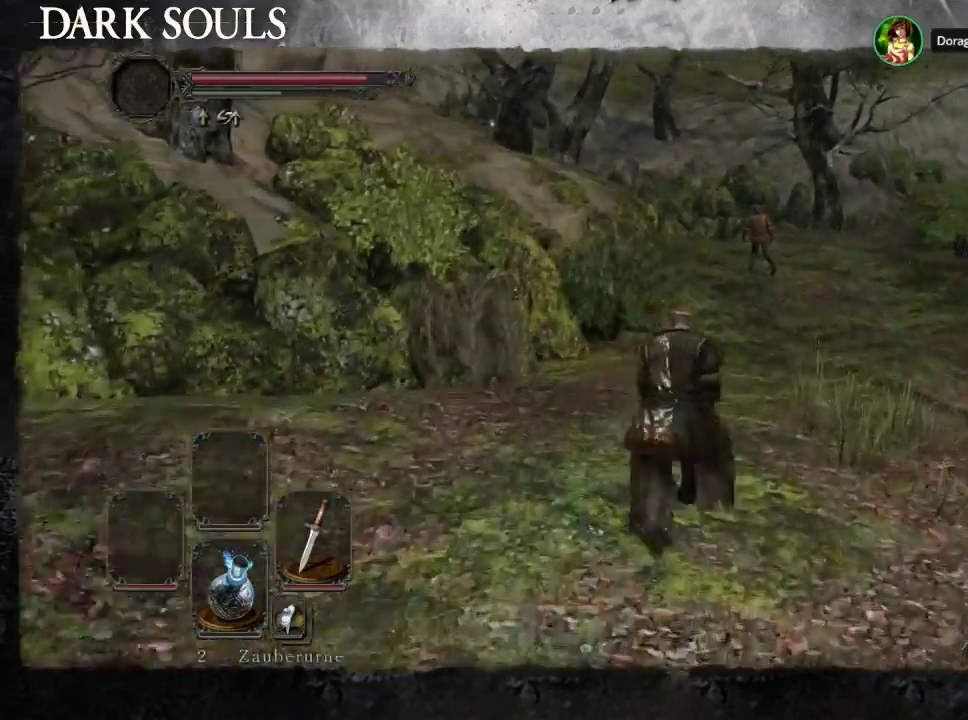
{"buttons": ["CIRCLE"], "left_stick": "up-right", "right_stick": "center", "events": []}
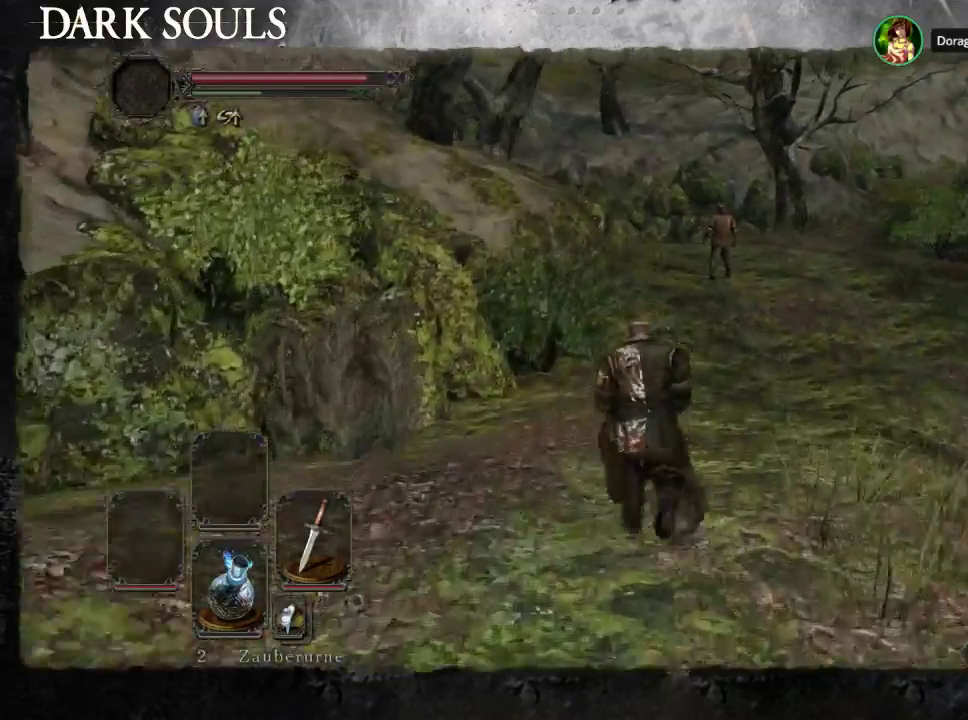
{"buttons": ["CIRCLE"], "left_stick": "up-right", "right_stick": "center", "events": []}
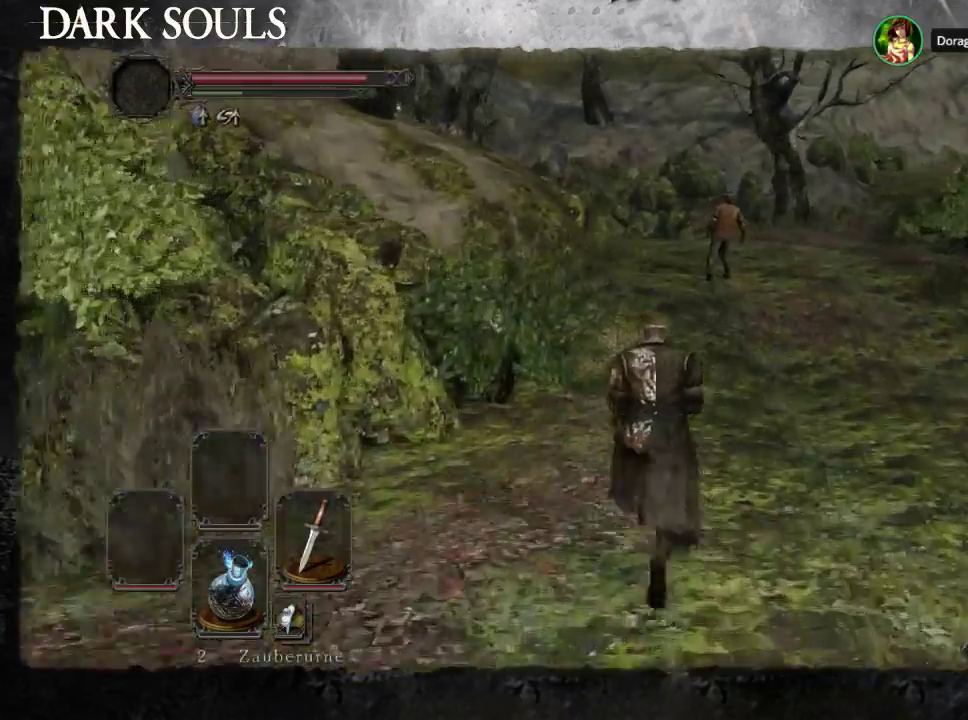
{"buttons": [], "left_stick": "up-right", "right_stick": "center", "events": [[67, "CIRCLE", "up"], [267, "right_stick", "left"], [400, "right_stick", "center"]]}
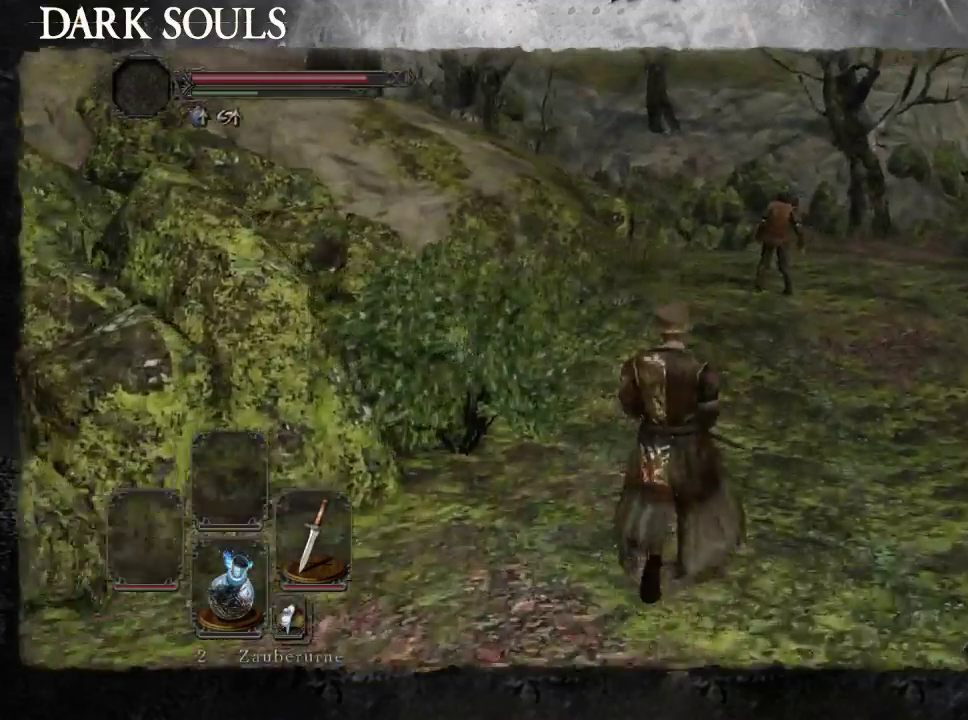
{"buttons": [], "left_stick": "up-right", "right_stick": "center", "events": []}
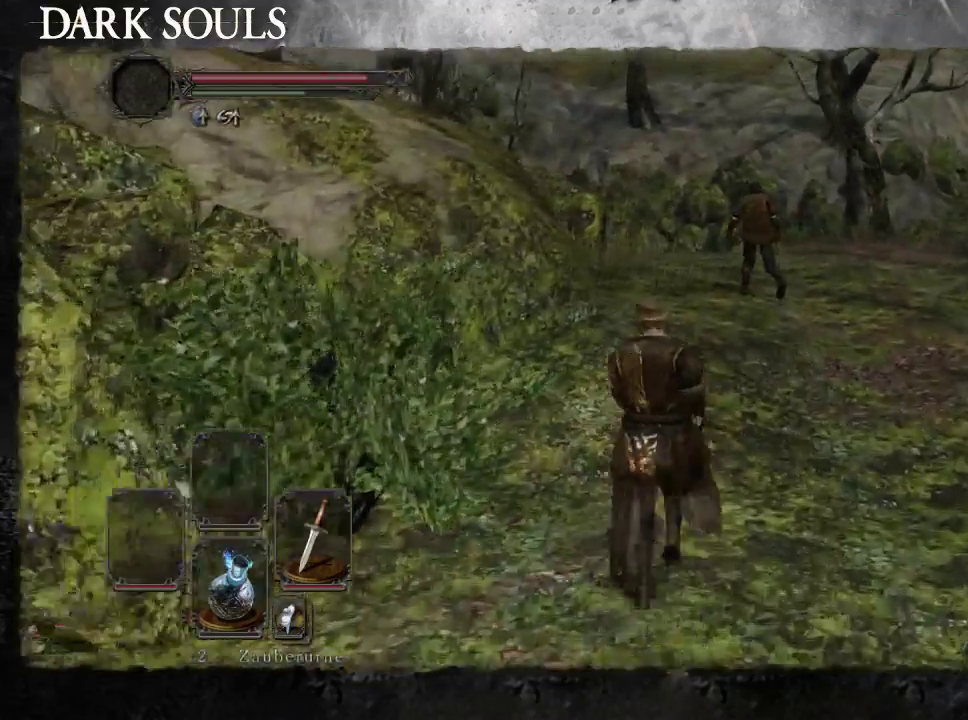
{"buttons": ["CIRCLE"], "left_stick": "up", "right_stick": "center", "events": [[167, "left_stick", "up"], [200, "CIRCLE", "down"]]}
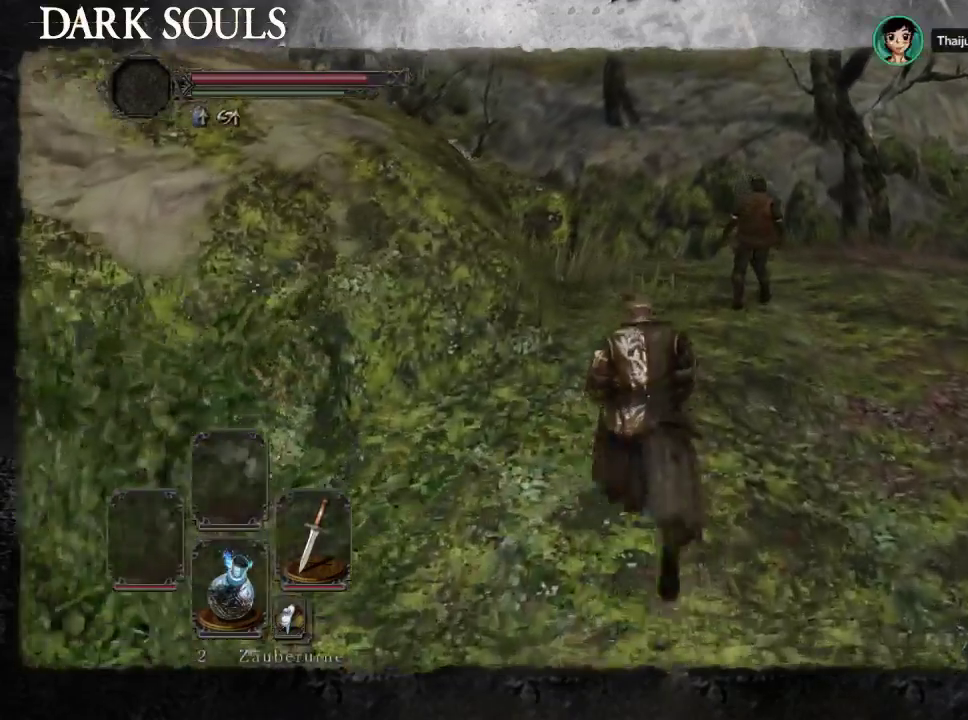
{"buttons": ["CIRCLE"], "left_stick": "up", "right_stick": "center", "events": []}
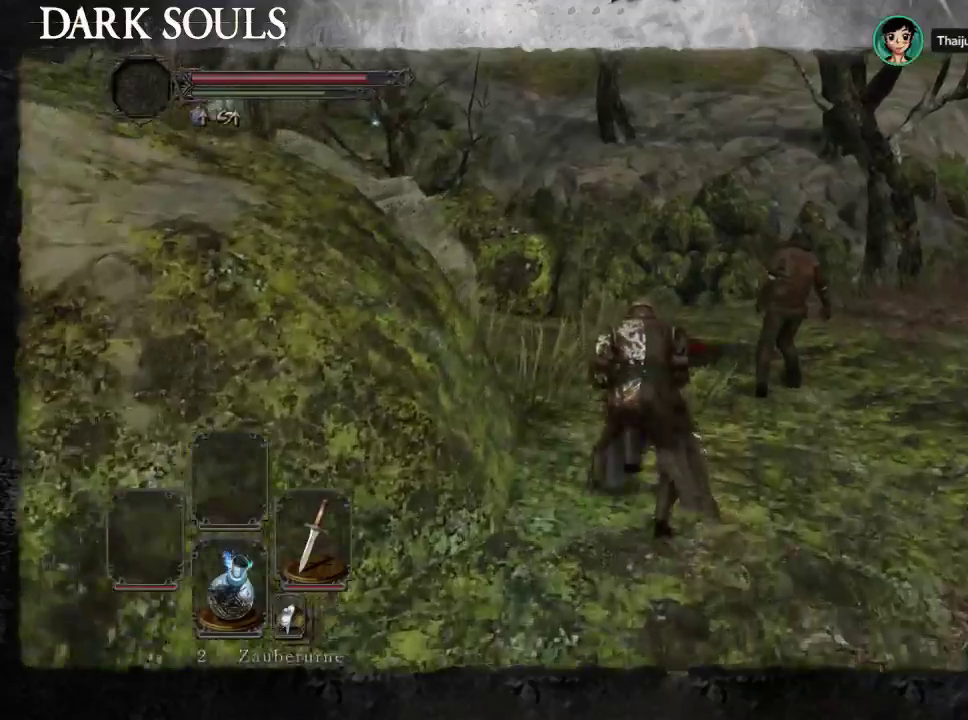
{"buttons": ["CIRCLE"], "left_stick": "up", "right_stick": "center", "events": []}
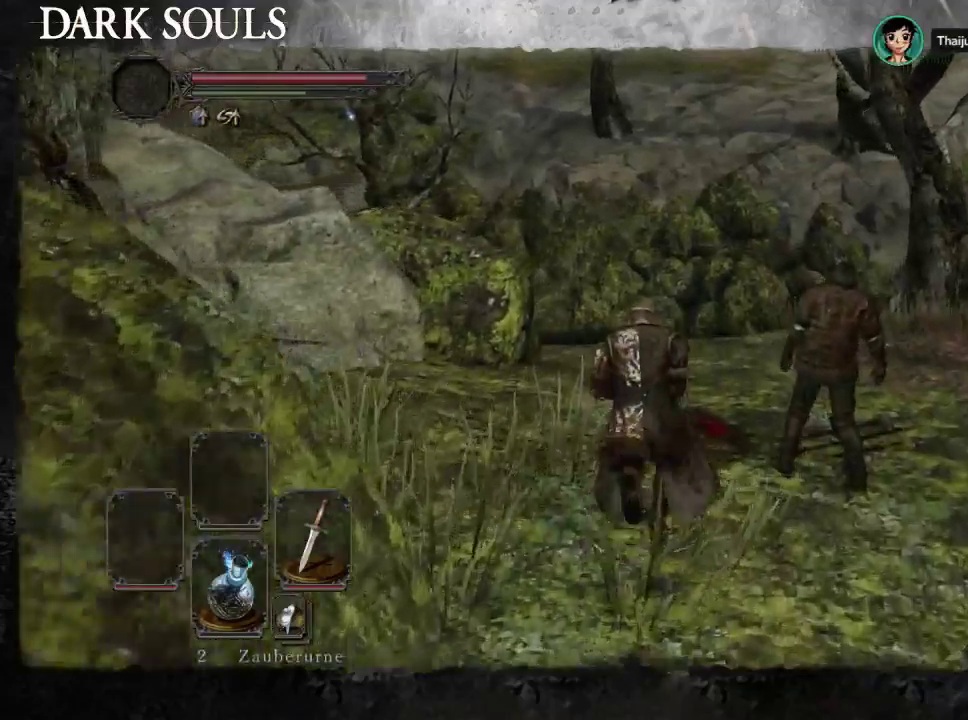
{"buttons": ["CIRCLE"], "left_stick": "up", "right_stick": "center", "events": []}
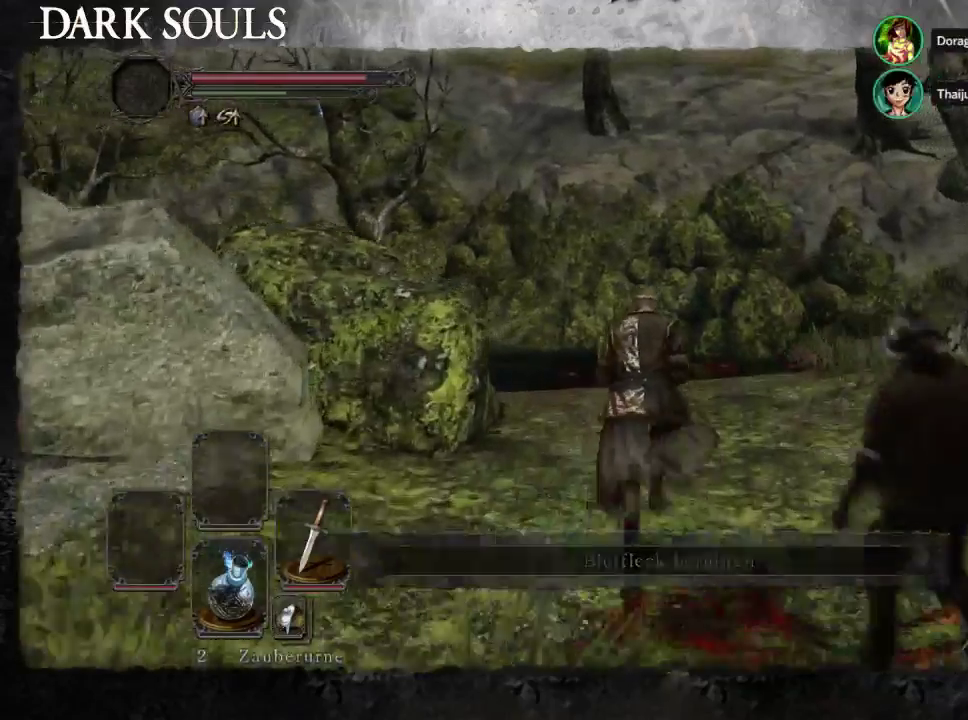
{"buttons": [], "left_stick": "up-right", "right_stick": "left", "events": [[400, "CIRCLE", "up"], [433, "right_stick", "down-left"], [500, "left_stick", "up-right"], [500, "right_stick", "left"]]}
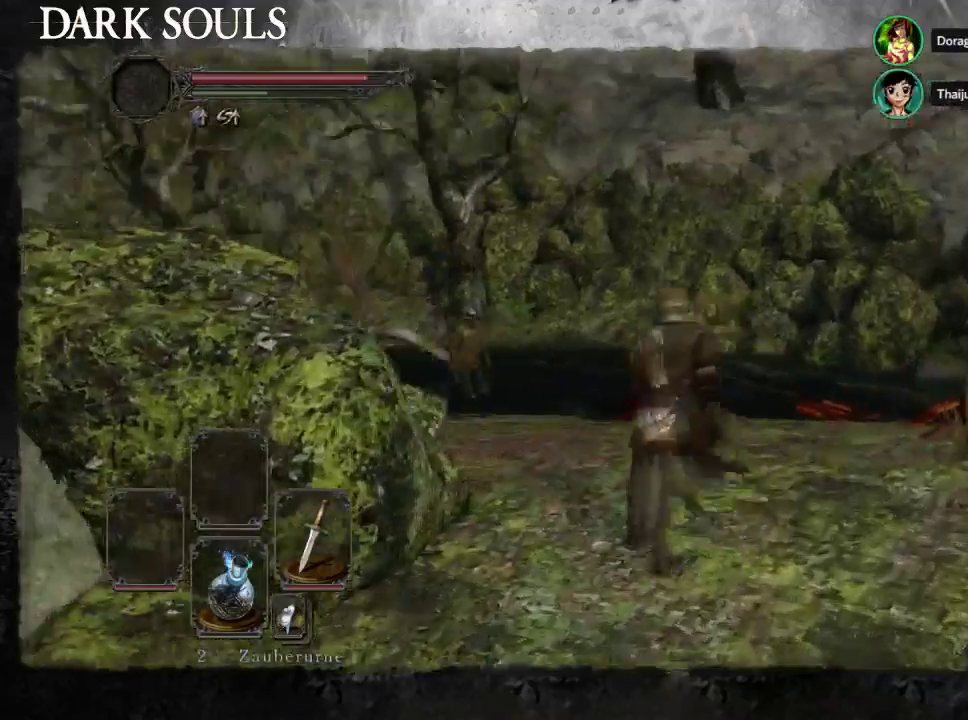
{"buttons": ["CIRCLE"], "left_stick": "up-right", "right_stick": "center", "events": [[167, "right_stick", "down-left"], [367, "right_stick", "center"], [433, "CIRCLE", "down"]]}
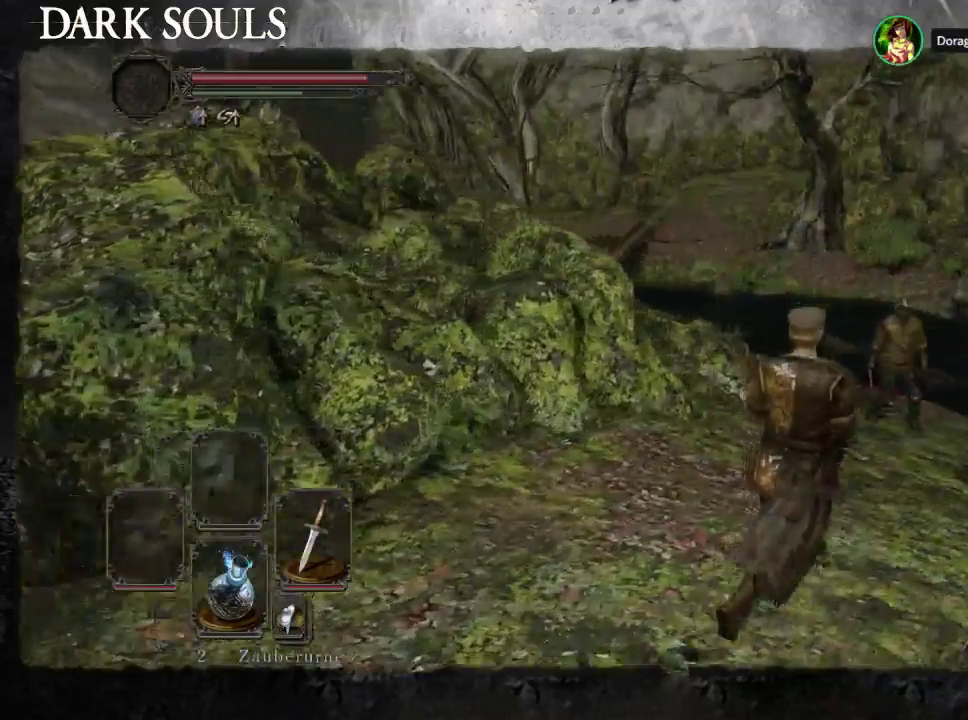
{"buttons": ["CIRCLE"], "left_stick": "up", "right_stick": "center", "events": [[233, "left_stick", "up"]]}